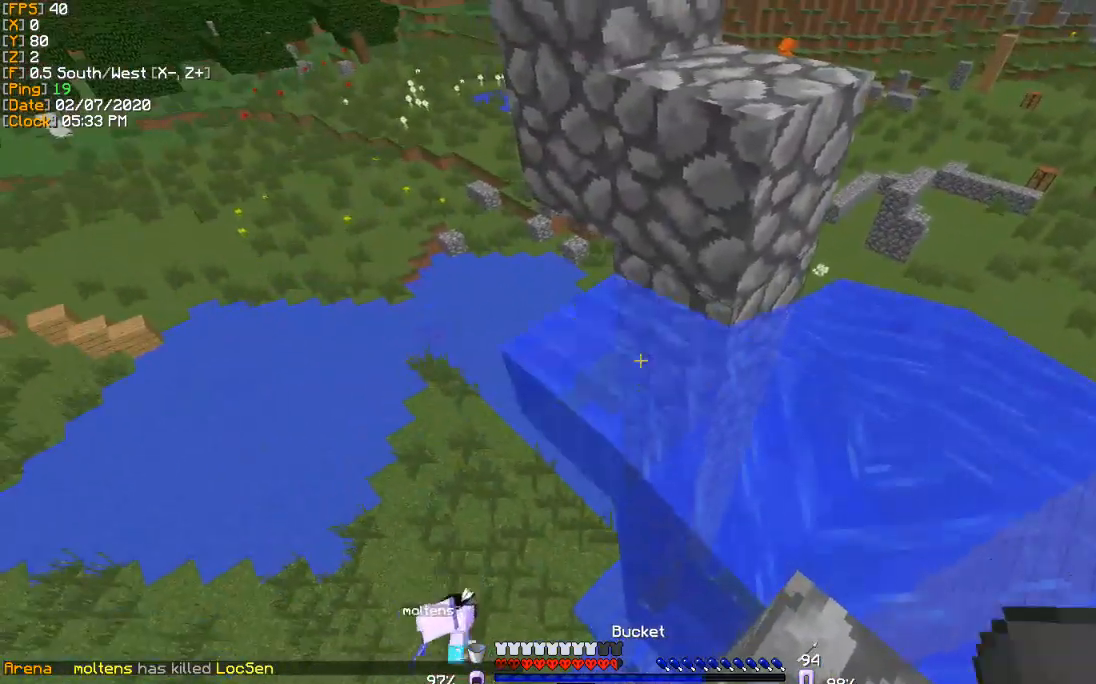
Gameplay with keyboard; each line is a JSON object with the keys held at the frame after it. "events" lists presses ("down") and releases ("up") of "a", "d", "s" and "w" between this image and that frame as [ms after this image, input, new state], when the widget could be followed in between. No other keys are recorded. Mouse input is not recorded.
{"keys": [], "events": [[334, "d", "down"], [467, "d", "up"]]}
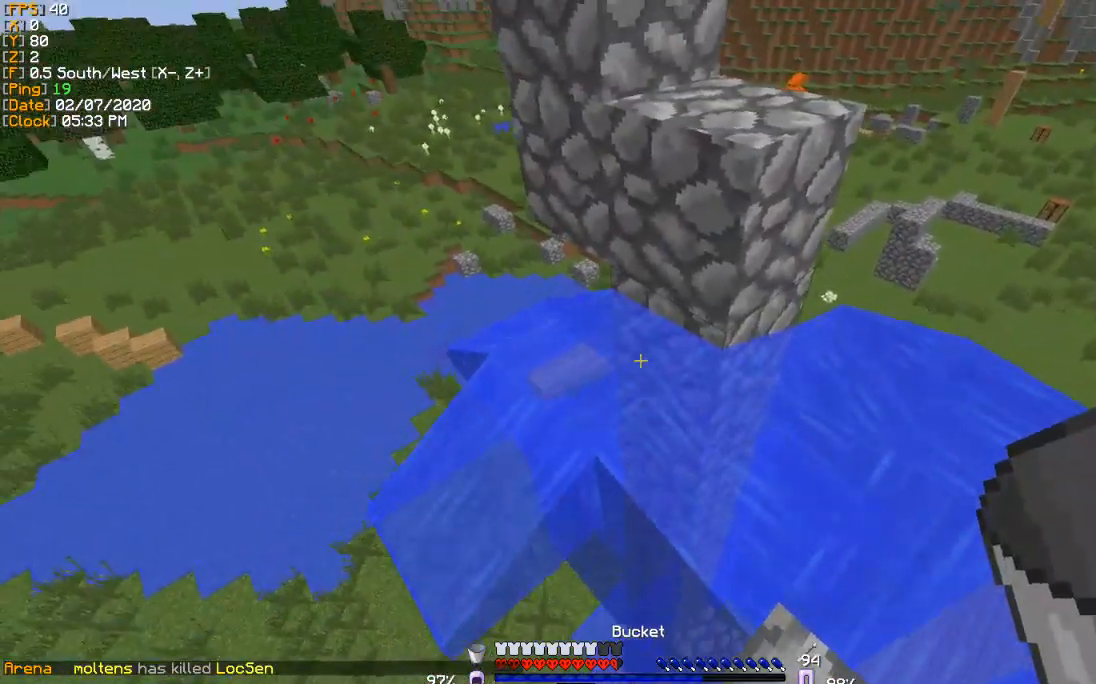
{"keys": [], "events": []}
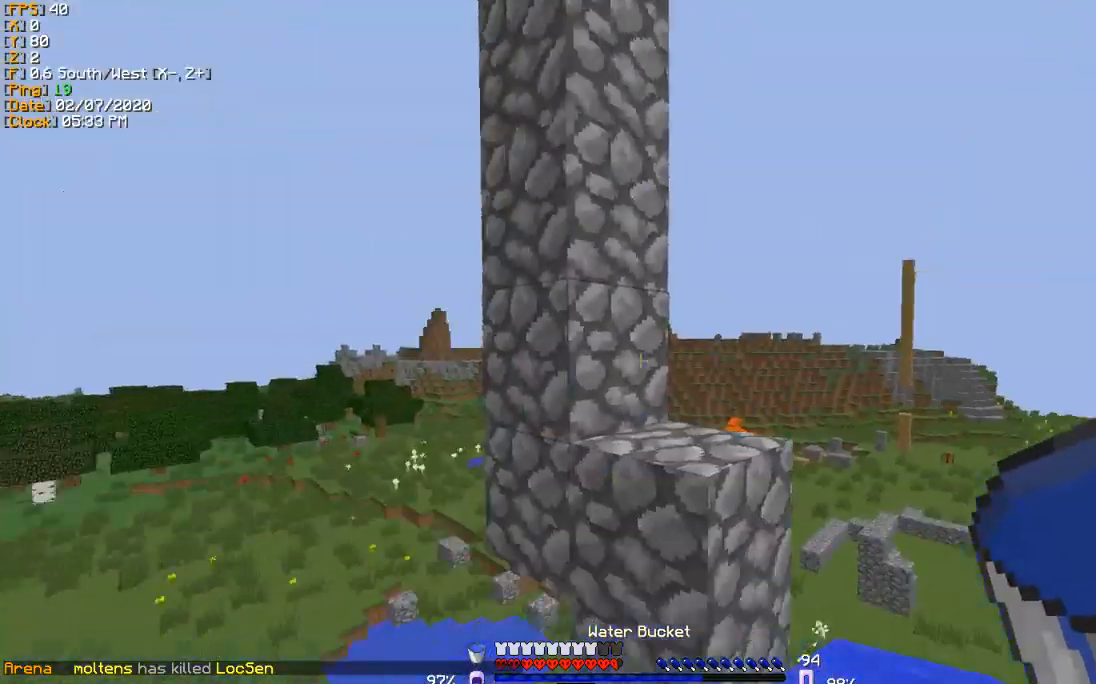
{"keys": [], "events": [[234, "s", "down"], [334, "s", "up"]]}
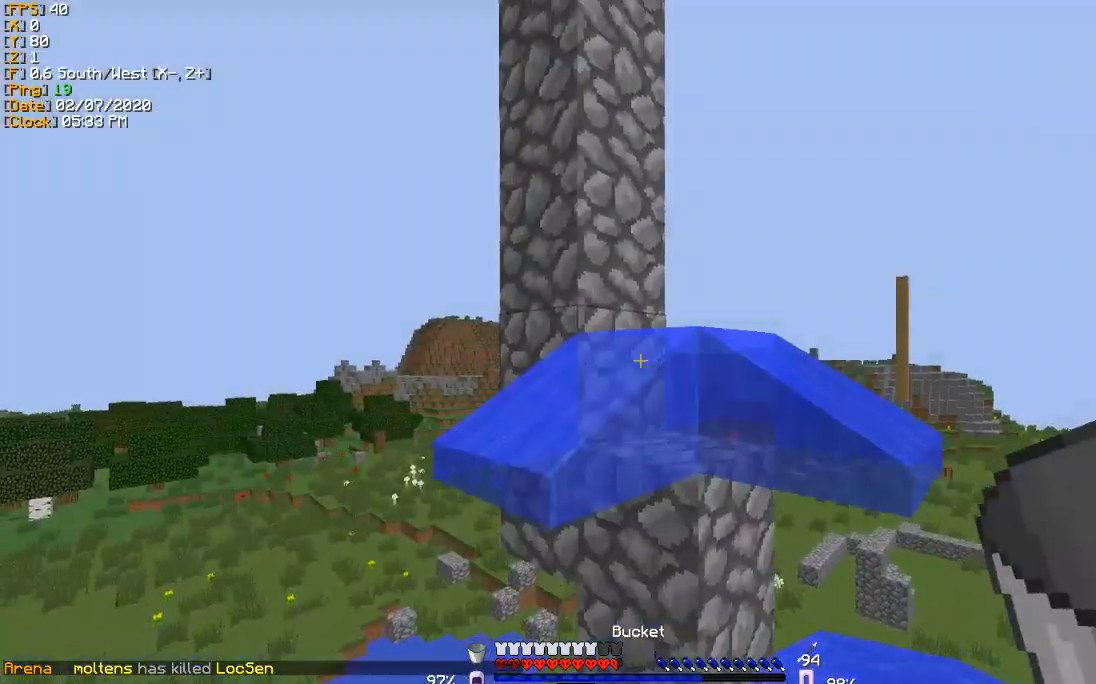
{"keys": [], "events": []}
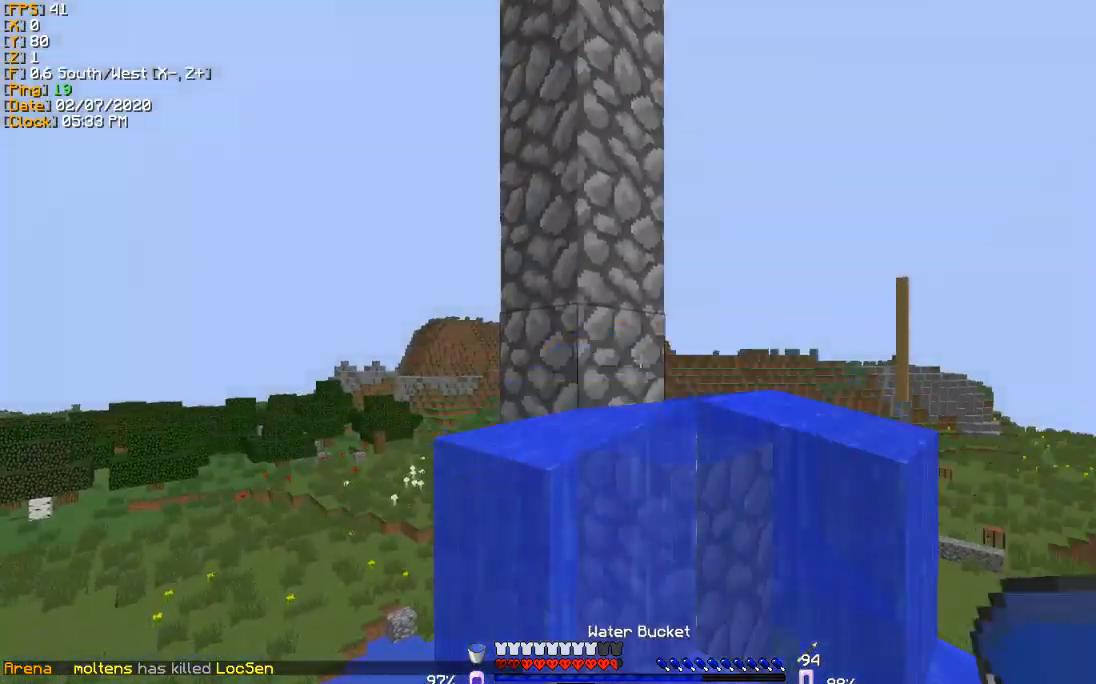
{"keys": ["w"], "events": [[500, "w", "down"]]}
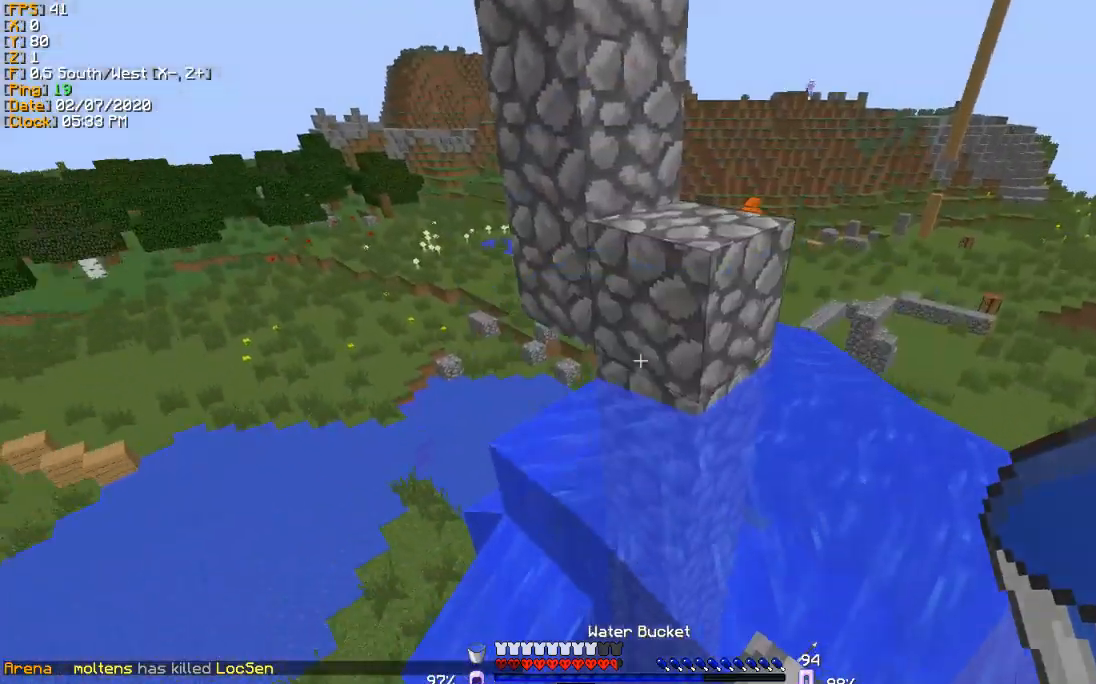
{"keys": ["a"], "events": [[201, "a", "down"], [401, "w", "up"]]}
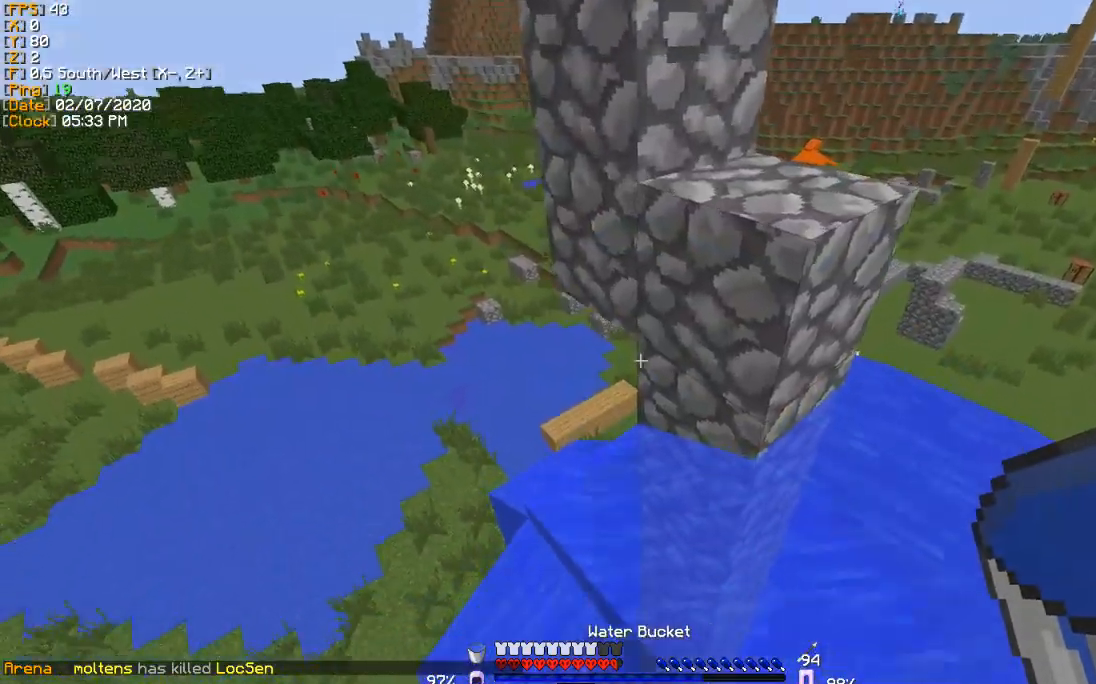
{"keys": [], "events": [[267, "a", "up"]]}
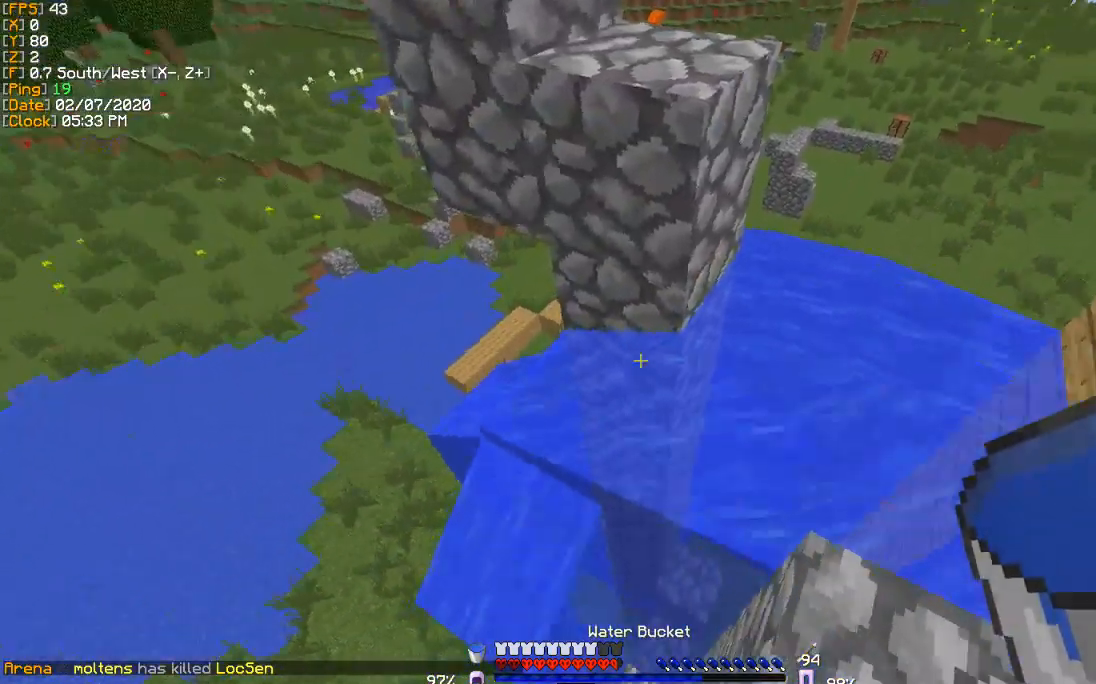
{"keys": ["a", "w"], "events": [[201, "w", "down"], [368, "a", "down"]]}
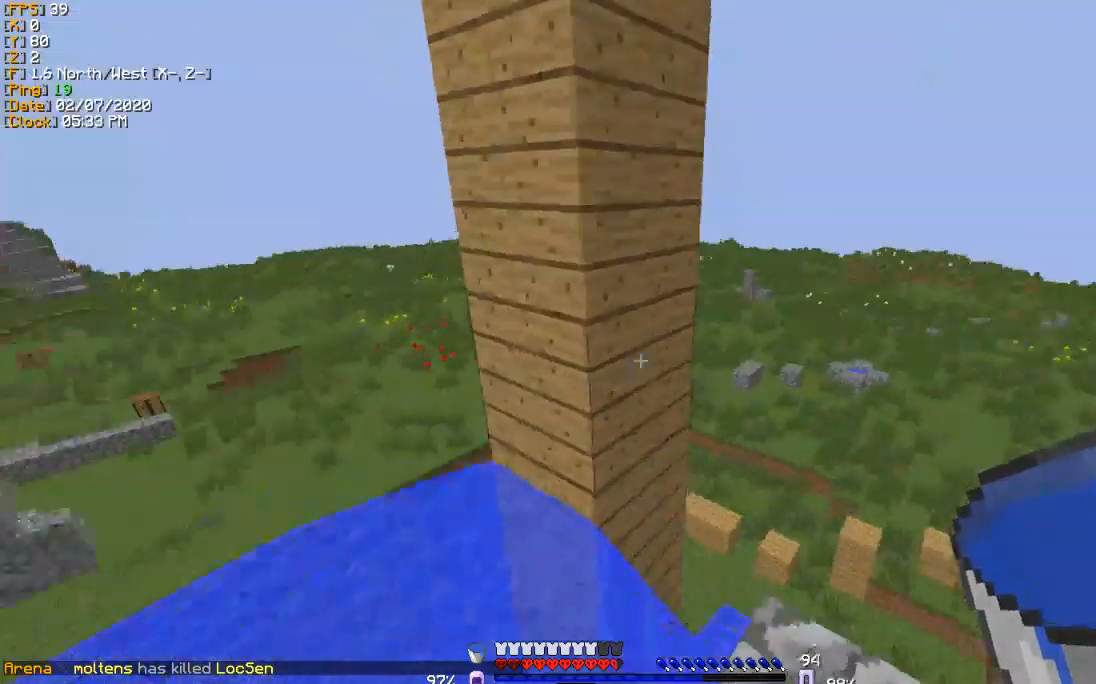
{"keys": ["s"], "events": [[100, "a", "up"], [100, "d", "down"], [334, "d", "up"], [334, "w", "up"], [467, "s", "down"]]}
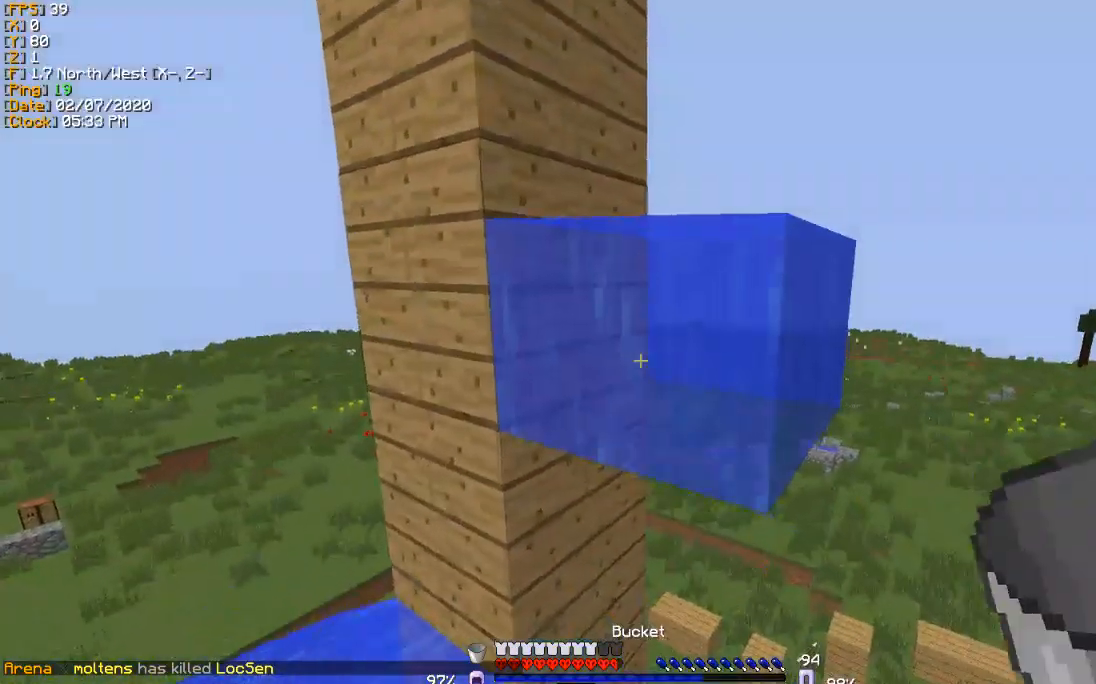
{"keys": ["d", "s"], "events": [[468, "d", "down"]]}
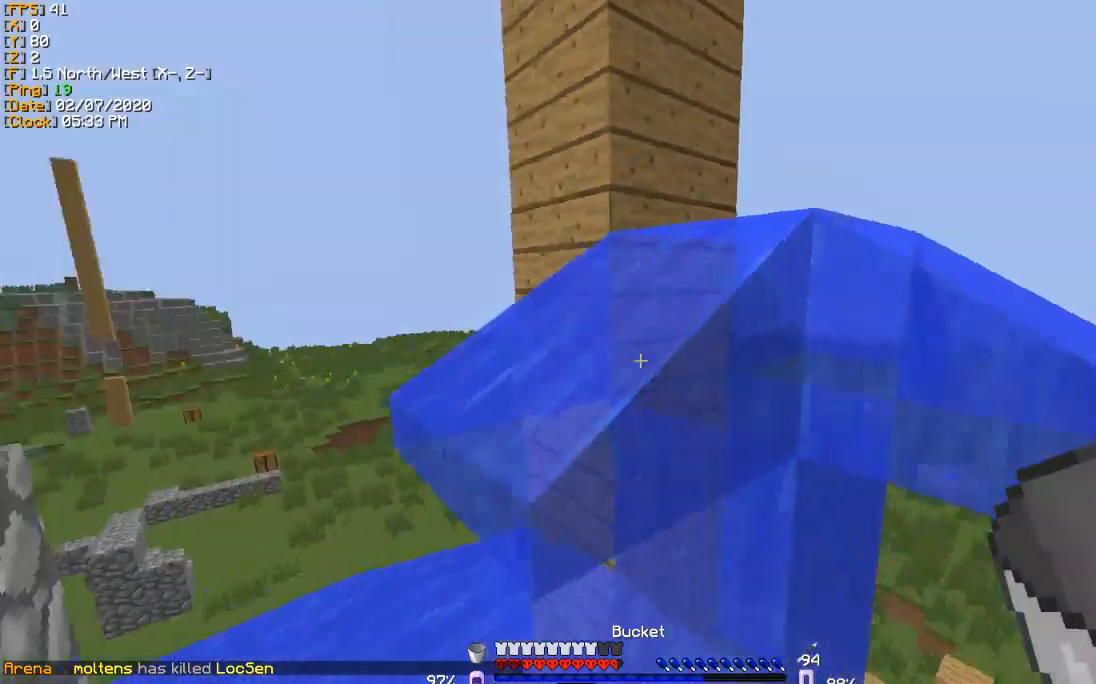
{"keys": ["a", "w"], "events": [[200, "d", "up"], [234, "s", "up"], [334, "a", "down"], [434, "w", "down"]]}
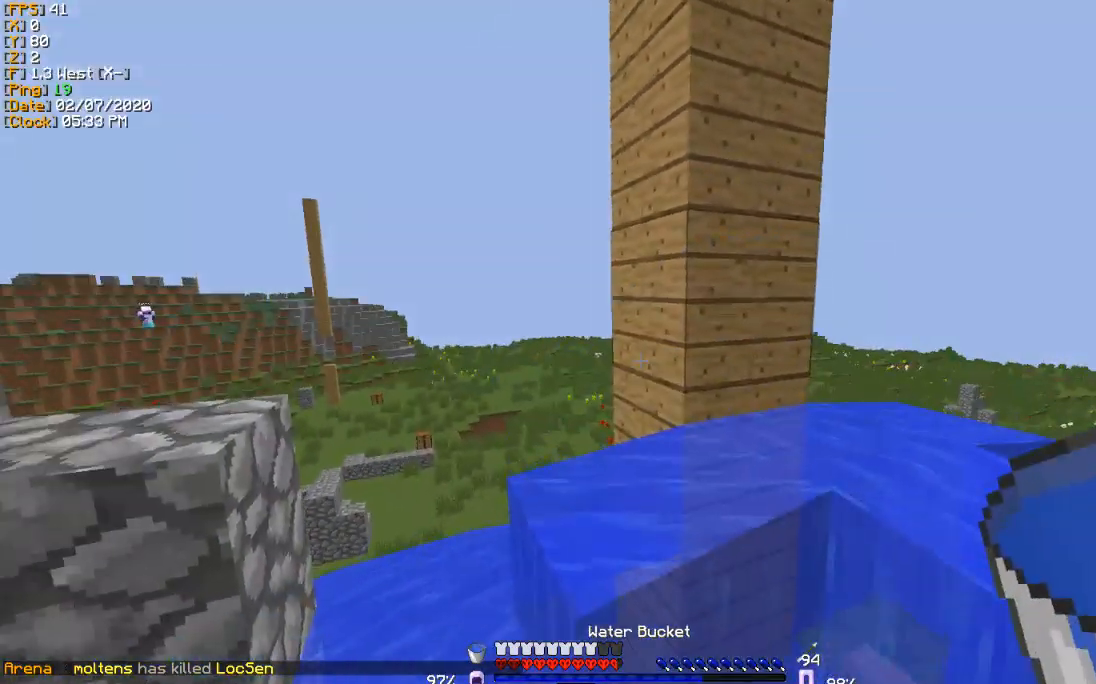
{"keys": [], "events": [[201, "a", "up"], [201, "w", "up"]]}
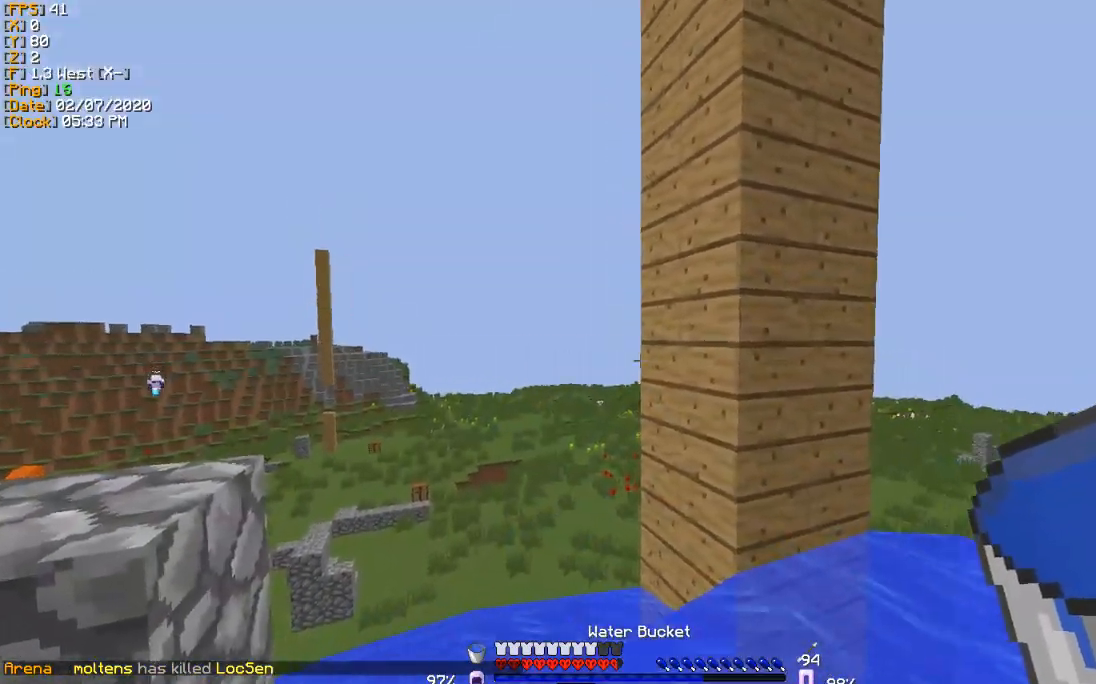
{"keys": [], "events": [[267, "a", "down"], [434, "a", "up"]]}
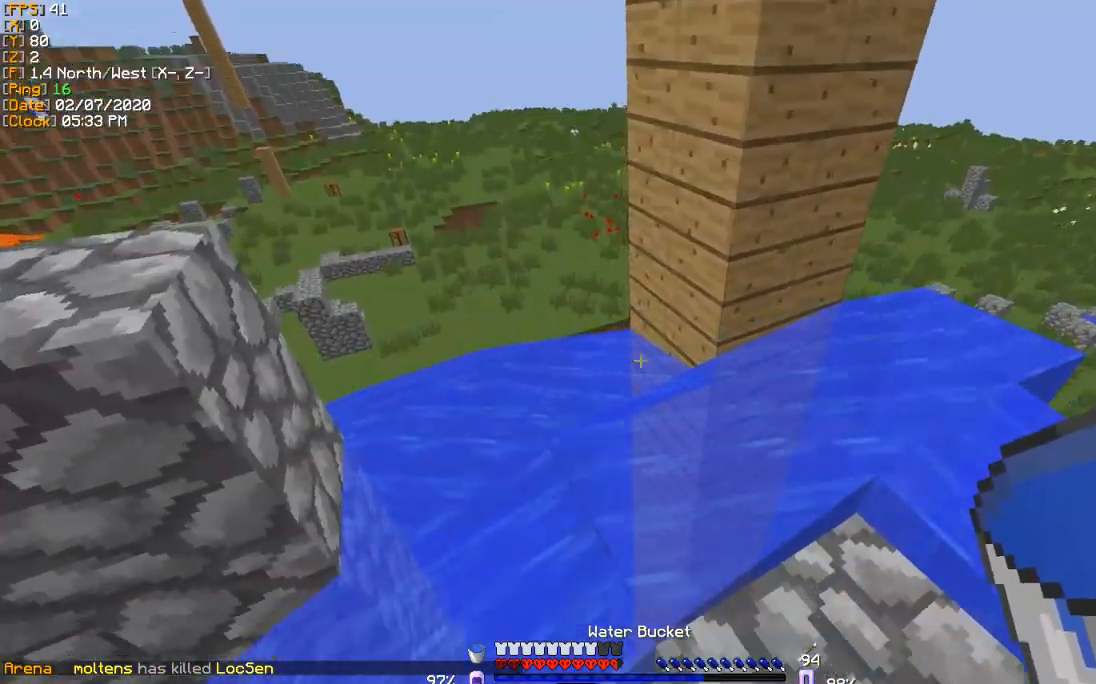
{"keys": [], "events": []}
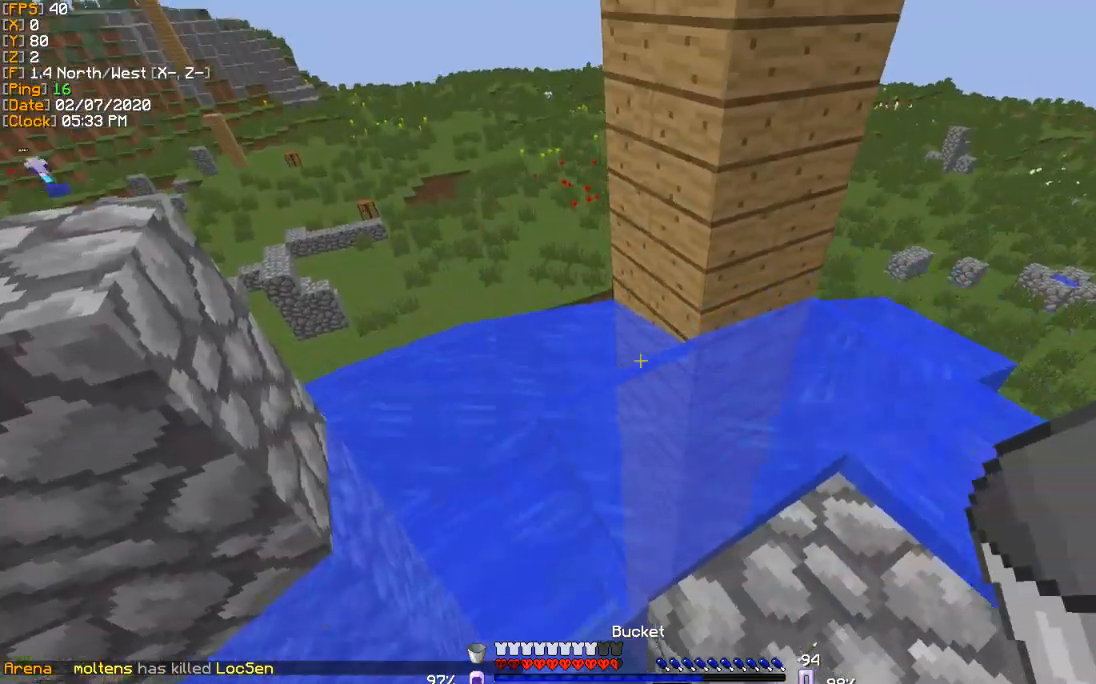
{"keys": ["d"], "events": [[33, "d", "down"], [234, "d", "up"], [400, "d", "down"]]}
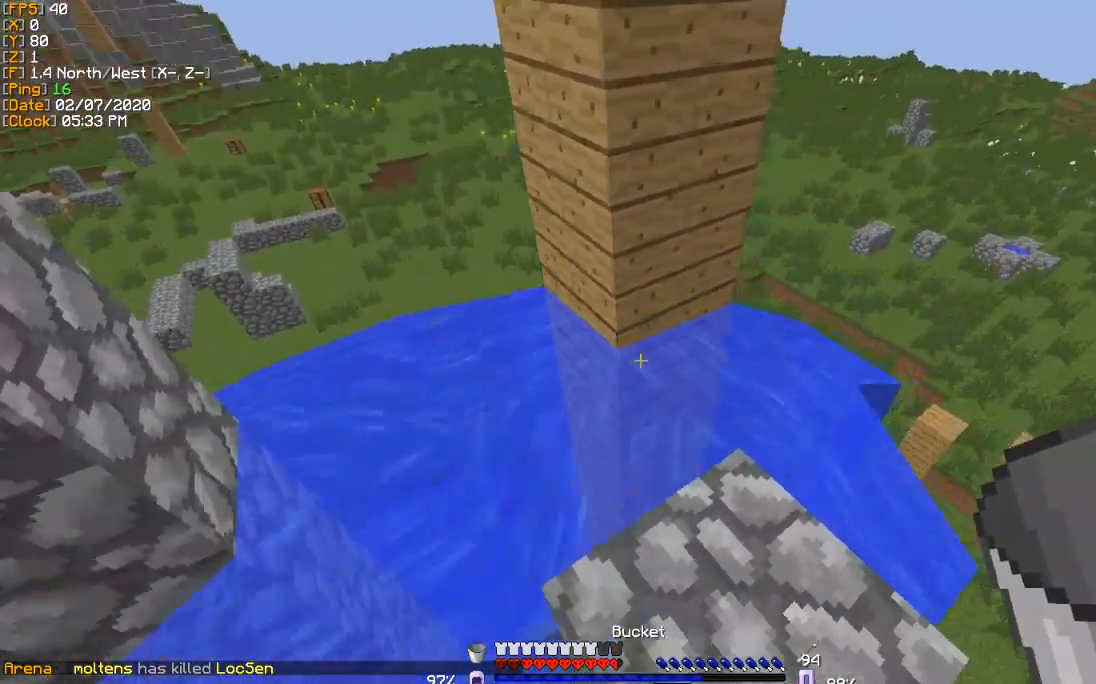
{"keys": ["a"], "events": [[34, "d", "up"], [334, "a", "down"]]}
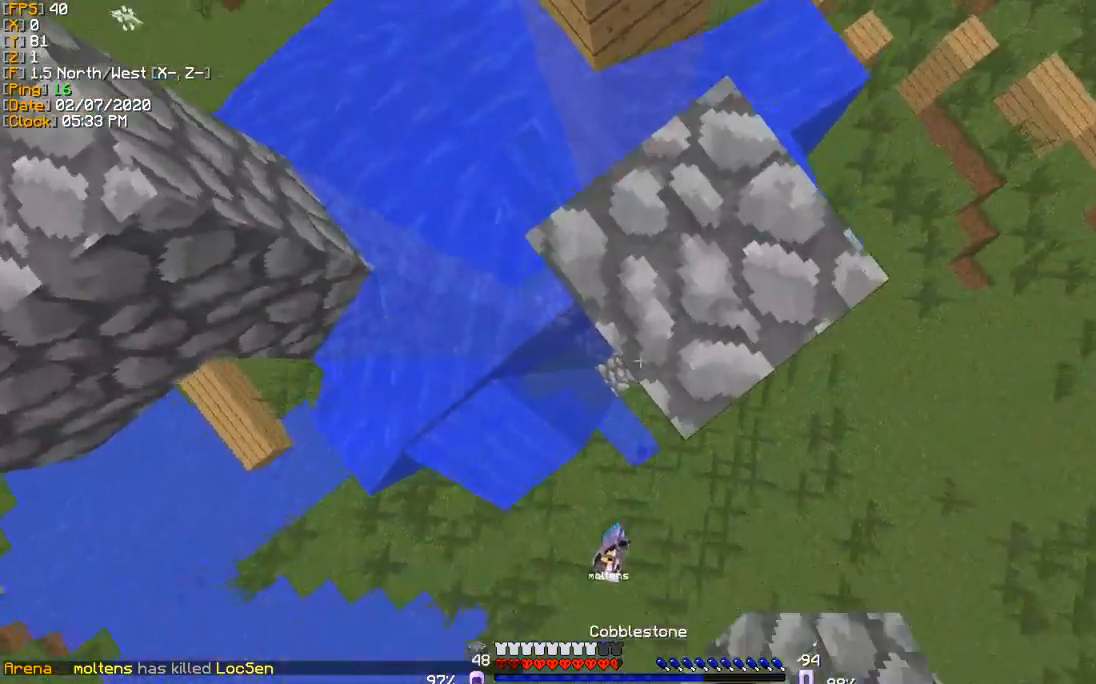
{"keys": ["d"], "events": [[33, "a", "up"], [33, "w", "down"], [167, "d", "down"], [267, "w", "up"], [334, "d", "up"], [500, "d", "down"]]}
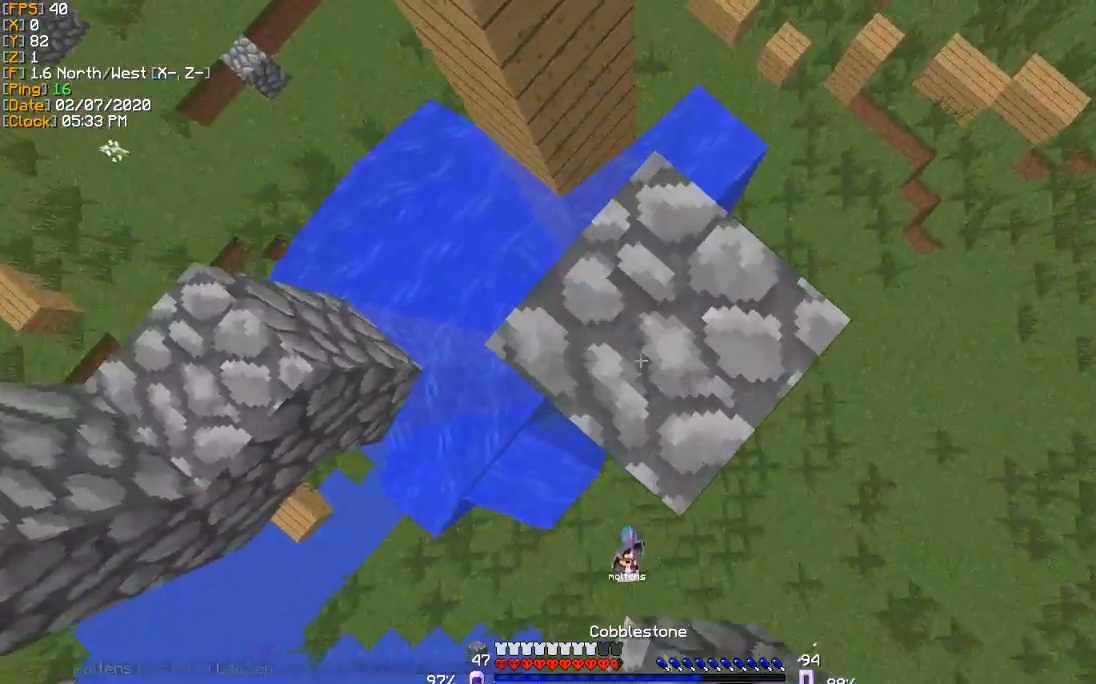
{"keys": ["d", "s"], "events": [[34, "s", "down"], [167, "d", "up"], [367, "d", "down"]]}
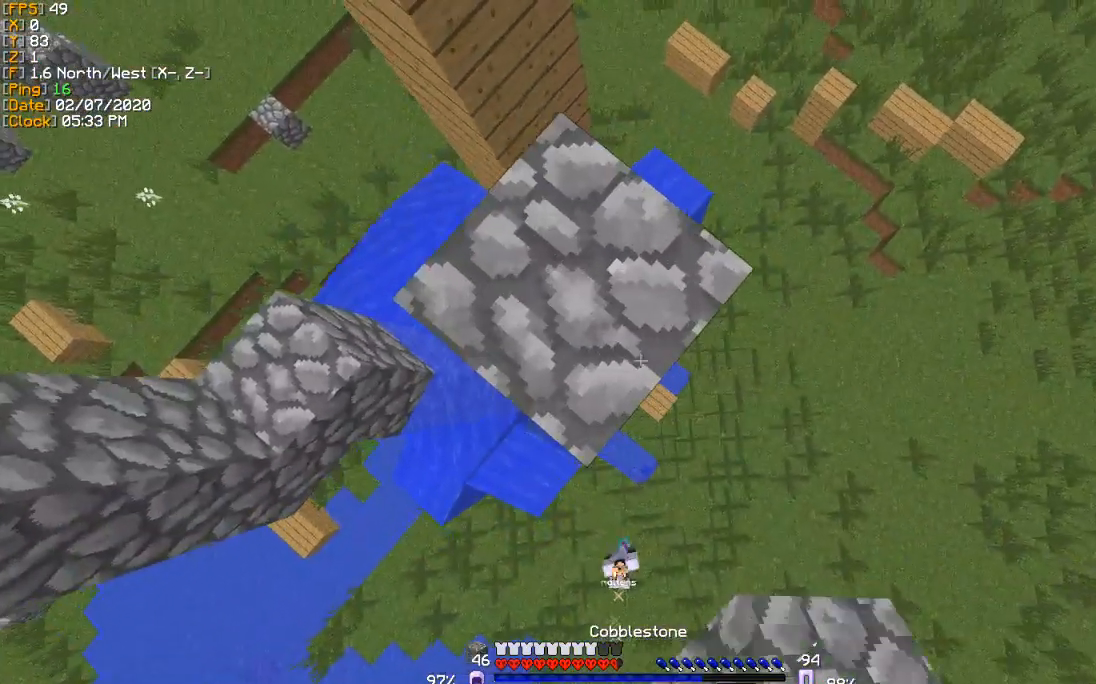
{"keys": [], "events": [[234, "d", "up"], [267, "s", "up"]]}
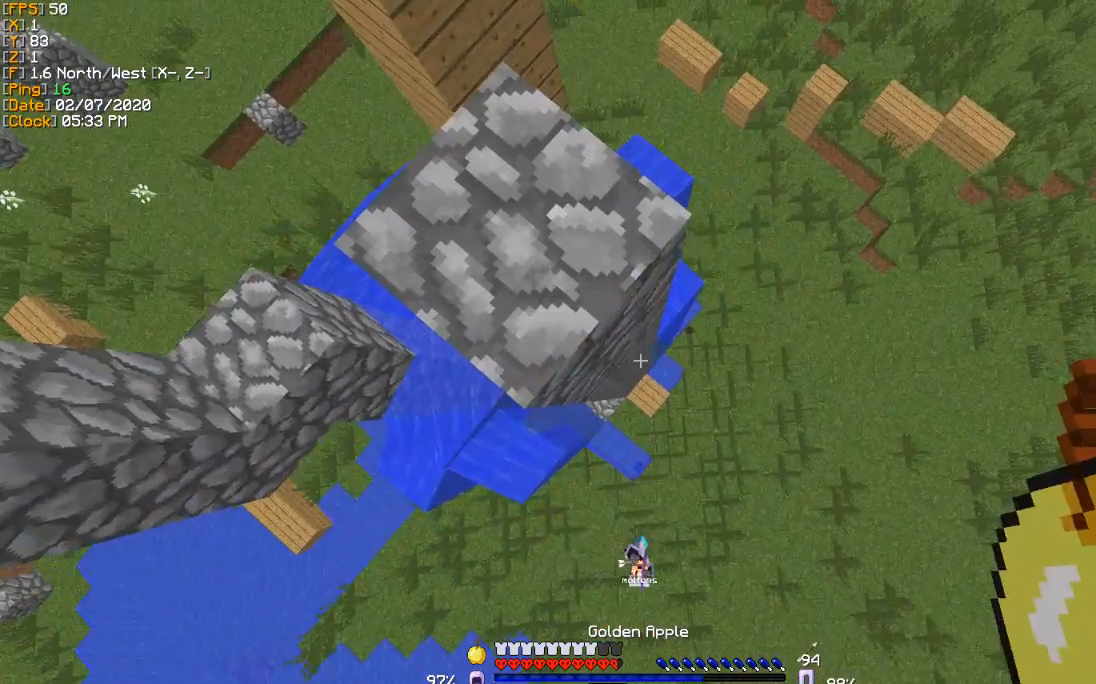
{"keys": [], "events": []}
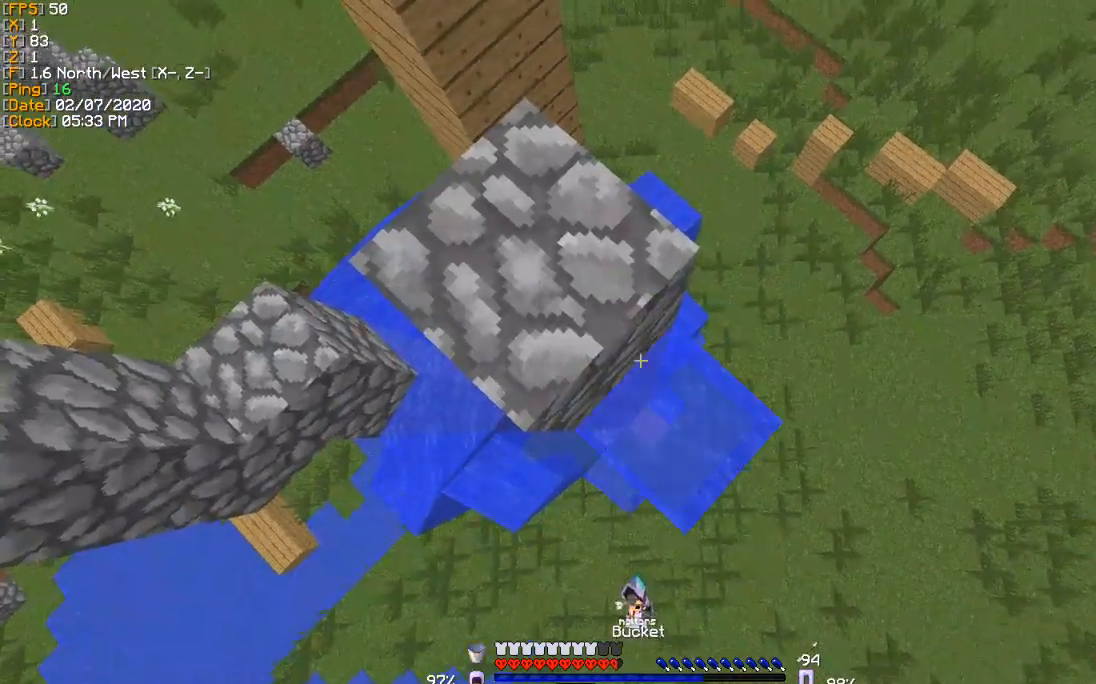
{"keys": [], "events": []}
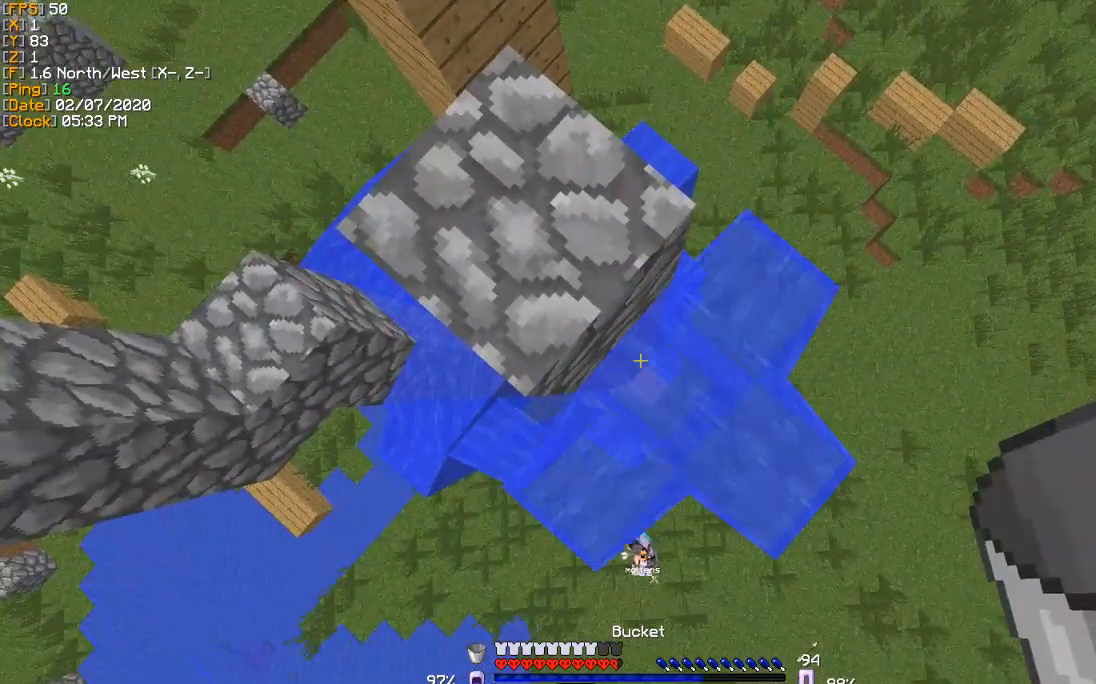
{"keys": ["a", "s"], "events": [[301, "s", "down"], [434, "a", "down"]]}
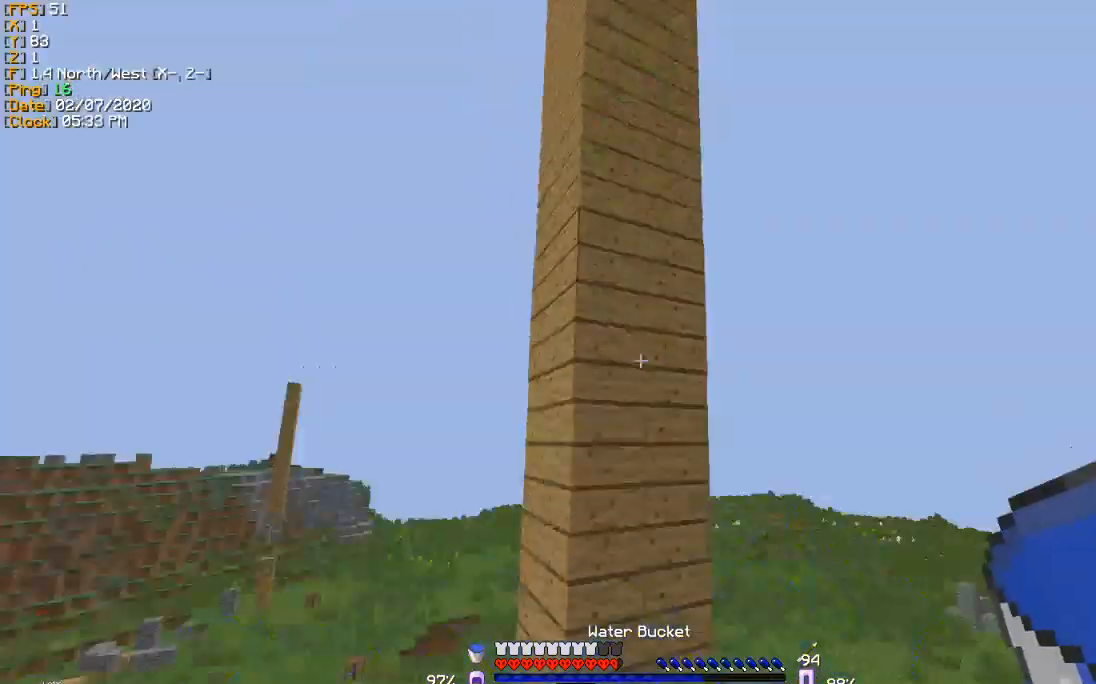
{"keys": [], "events": [[234, "a", "up"], [234, "s", "up"]]}
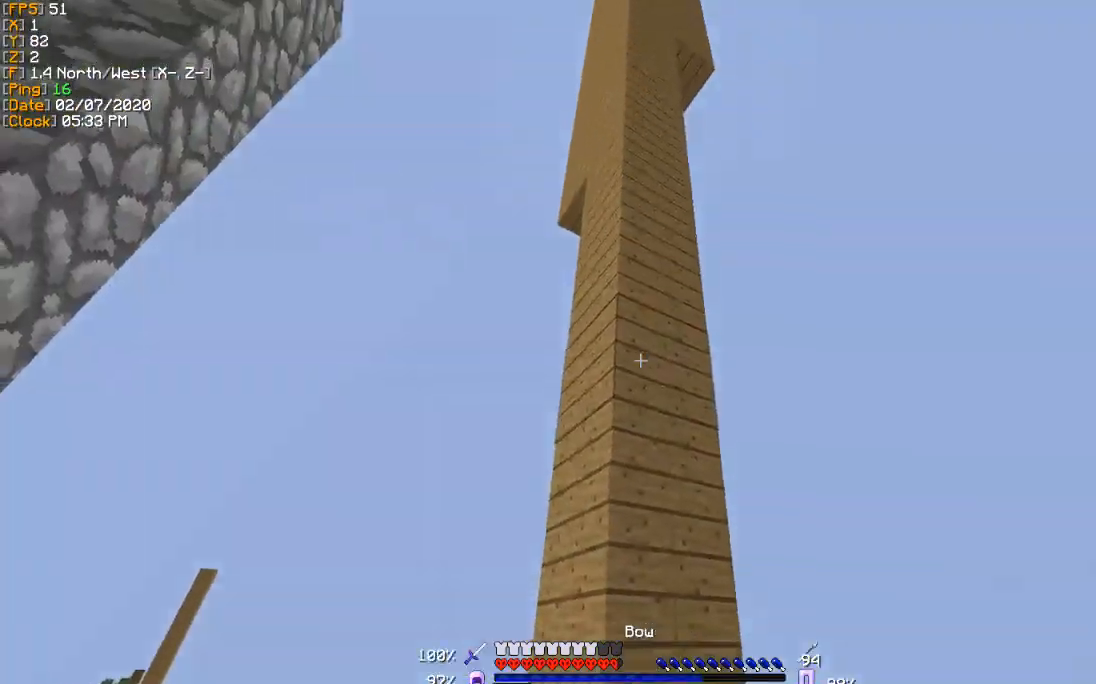
{"keys": [], "events": []}
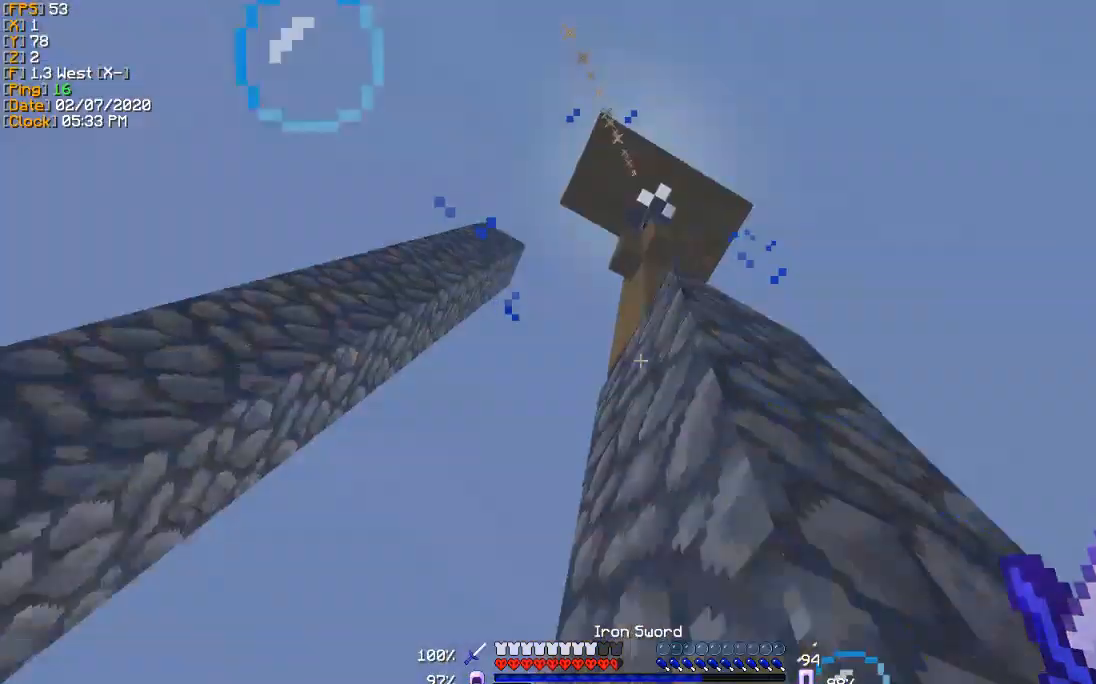
{"keys": ["d", "w"], "events": [[234, "w", "down"], [334, "d", "down"]]}
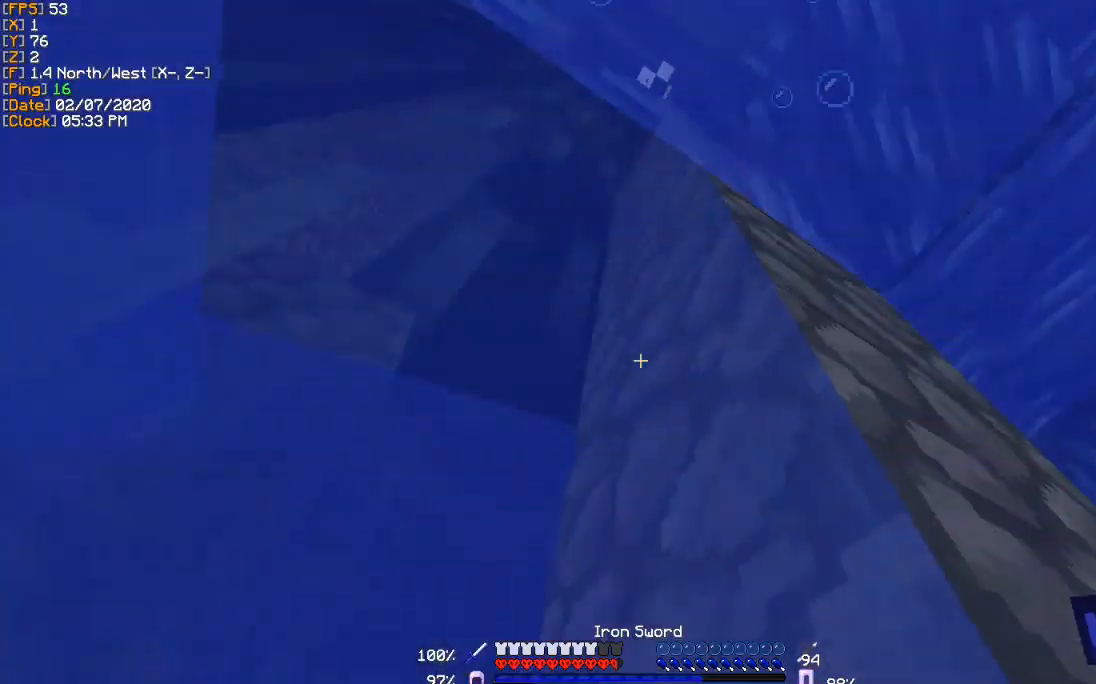
{"keys": [], "events": [[67, "d", "up"], [167, "a", "down"], [167, "w", "up"], [301, "a", "up"]]}